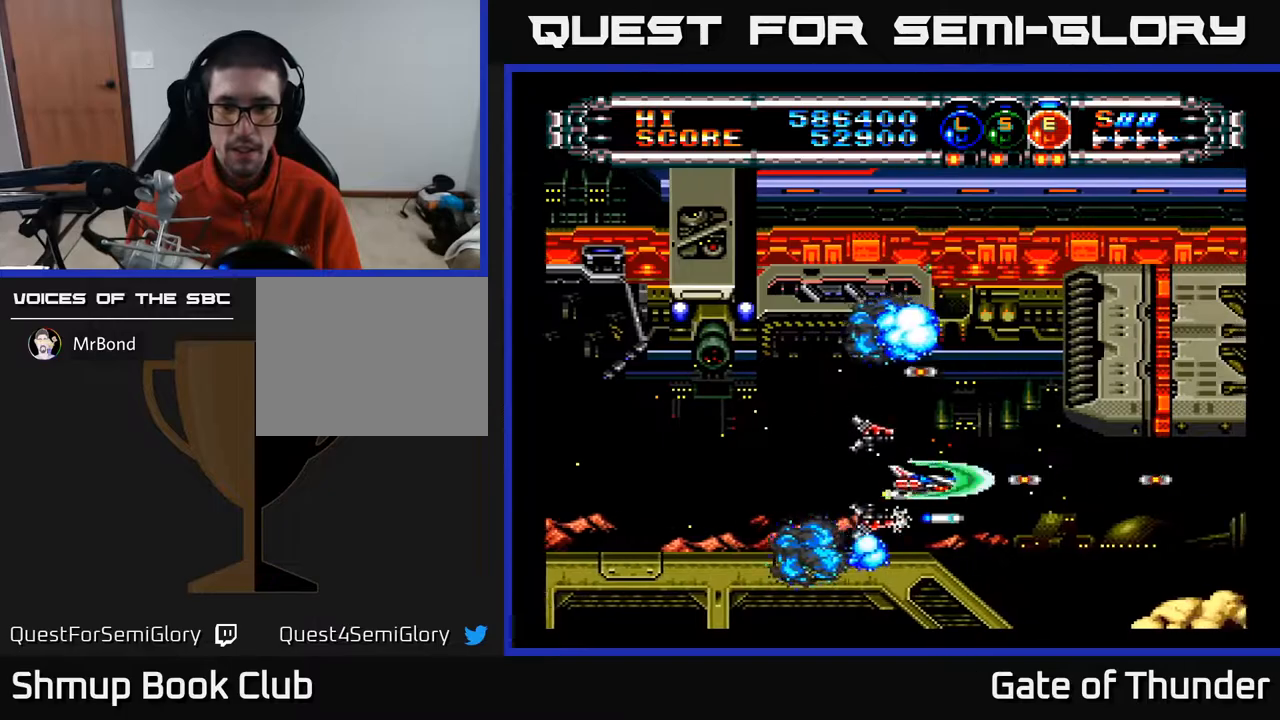
Gameplay with a controller (Xbox layout); each line is a JSON object with the inputs held at the frame after it. "events" lists button and stick changes between this image and that frame as [ms after this image, input, new state], when the widget could be followed in between. Not read: right_stick.
{"buttons": ["A"], "left_stick": "center", "events": [[317, "DPAD_RIGHT", "up"], [417, "DPAD_DOWN", "down"], [450, "DPAD_DOWN", "up"]]}
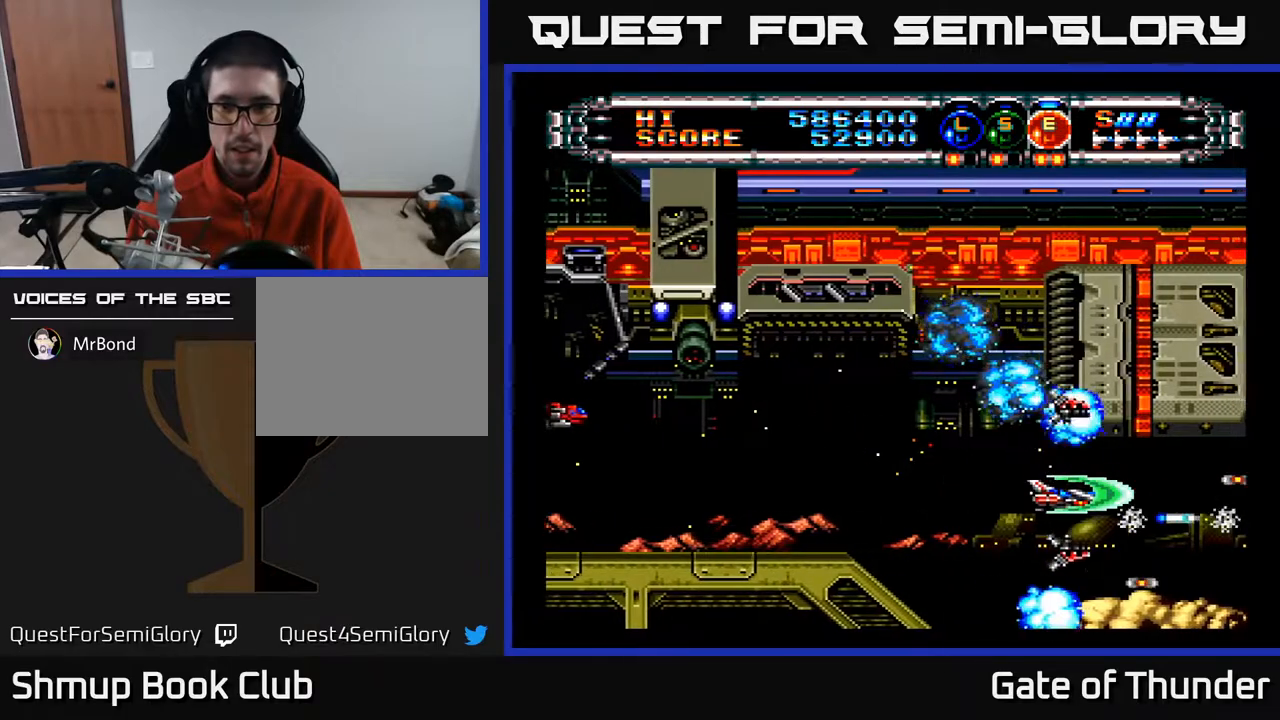
{"buttons": ["A", "DPAD_LEFT"], "left_stick": "center", "events": [[400, "DPAD_LEFT", "down"]]}
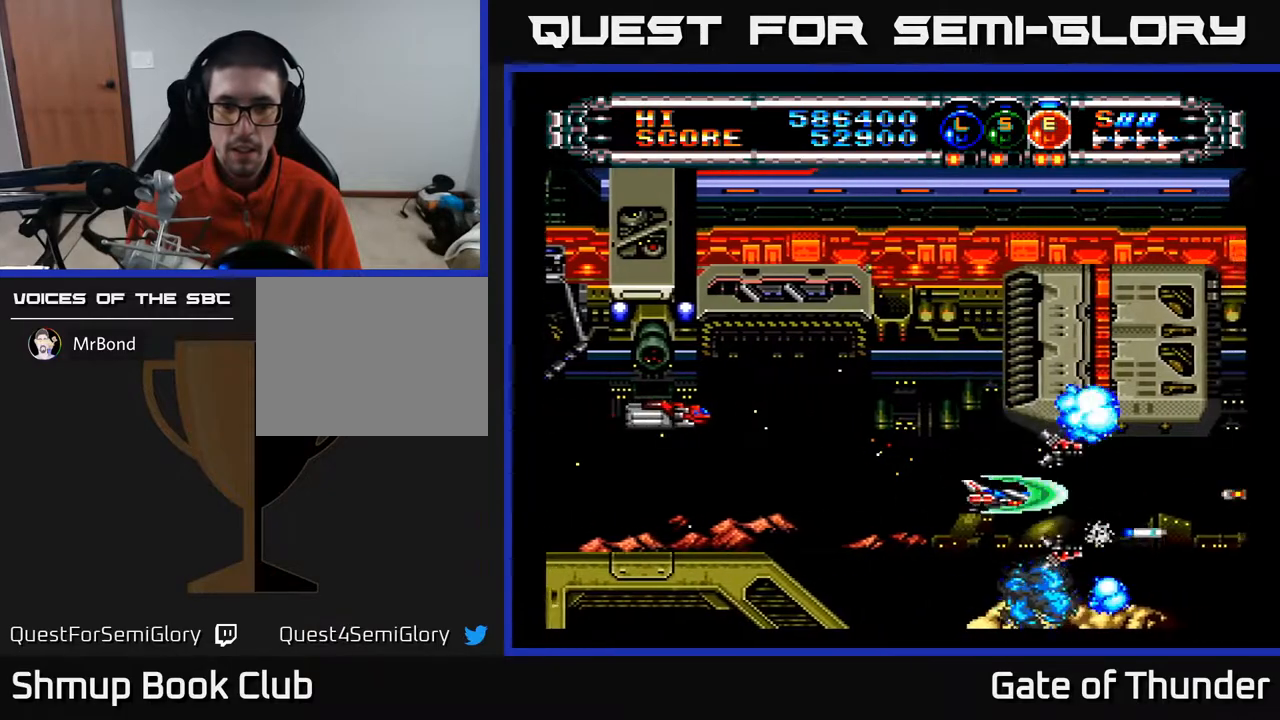
{"buttons": ["A", "DPAD_LEFT"], "left_stick": "center", "events": [[433, "DPAD_UP", "down"], [467, "DPAD_UP", "up"]]}
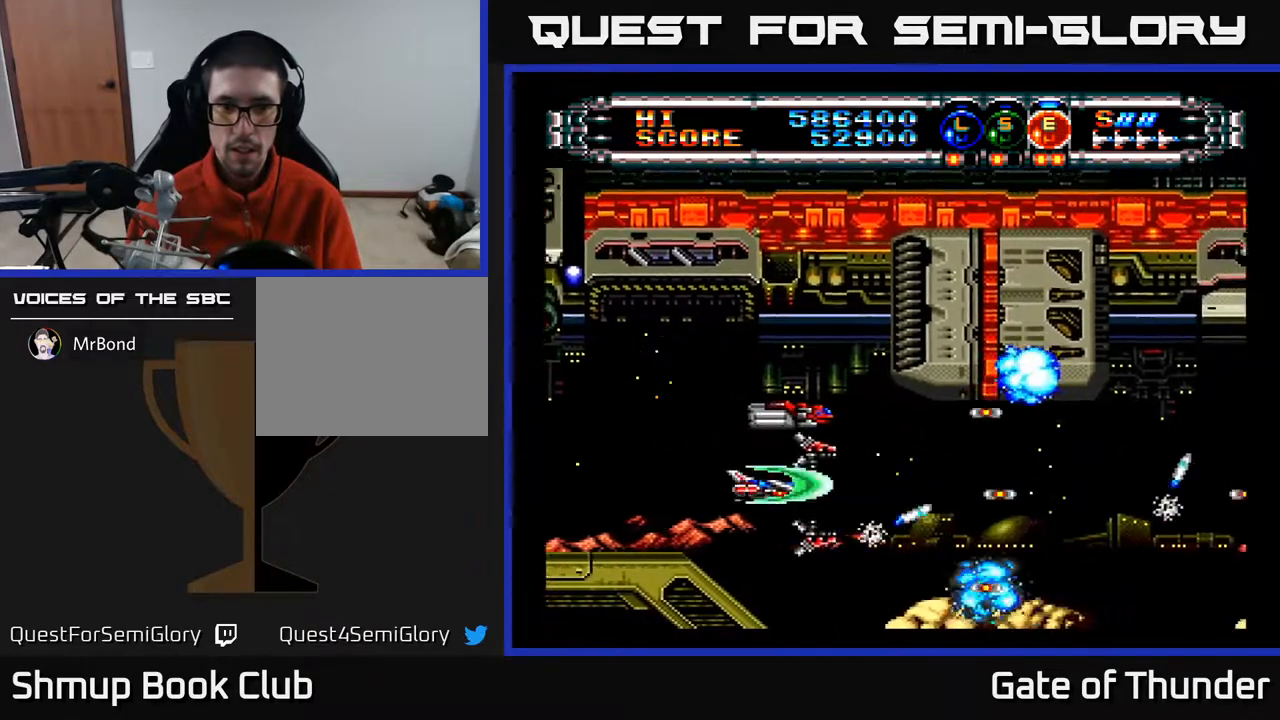
{"buttons": ["A"], "left_stick": "center", "events": [[17, "DPAD_LEFT", "up"], [183, "DPAD_RIGHT", "down"], [250, "DPAD_UP", "down"], [317, "DPAD_UP", "up"], [417, "DPAD_RIGHT", "up"]]}
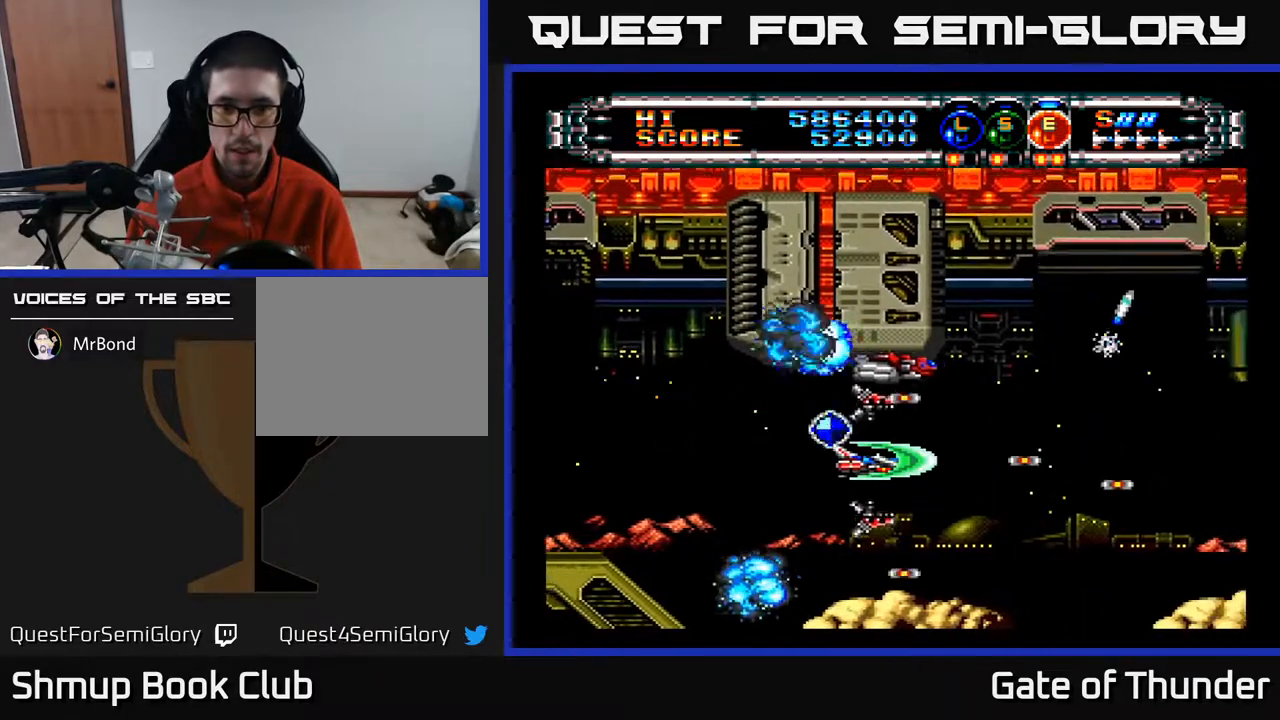
{"buttons": ["A", "DPAD_UP"], "left_stick": "center"}
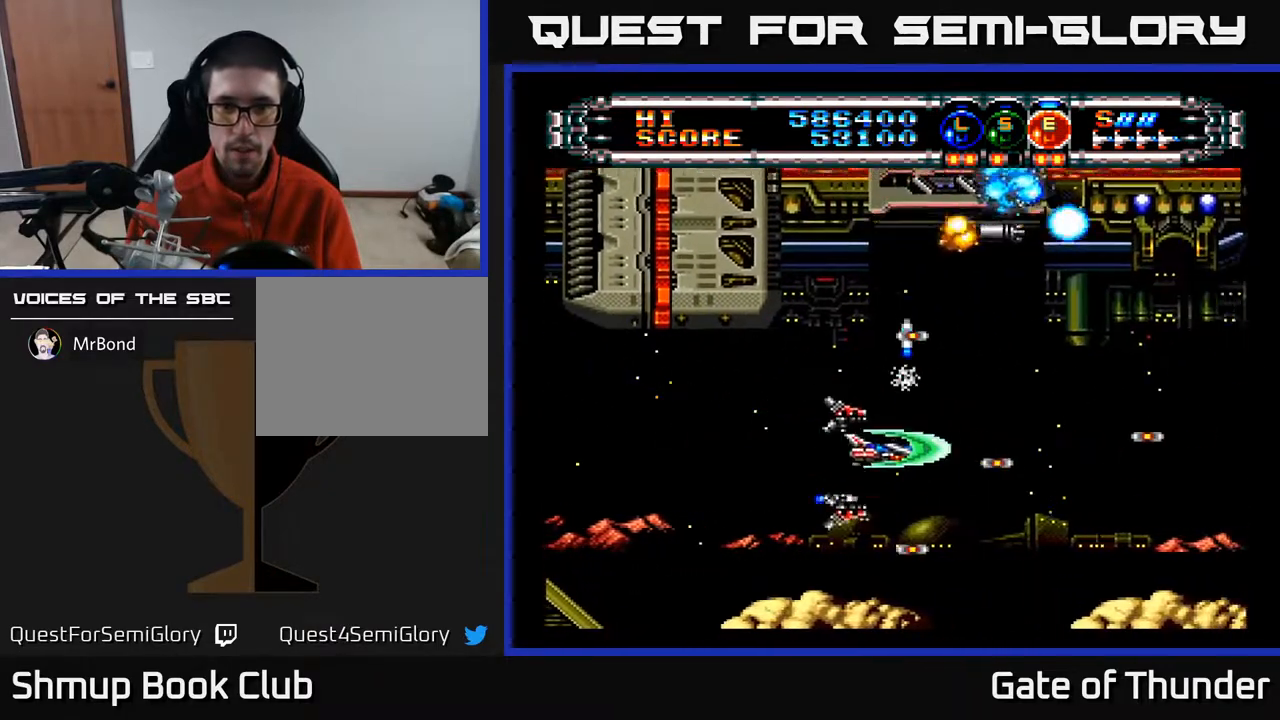
{"buttons": ["A", "DPAD_DOWN", "DPAD_LEFT"], "left_stick": "center", "events": [[50, "DPAD_LEFT", "down"], [350, "DPAD_UP", "up"], [433, "DPAD_DOWN", "down"]]}
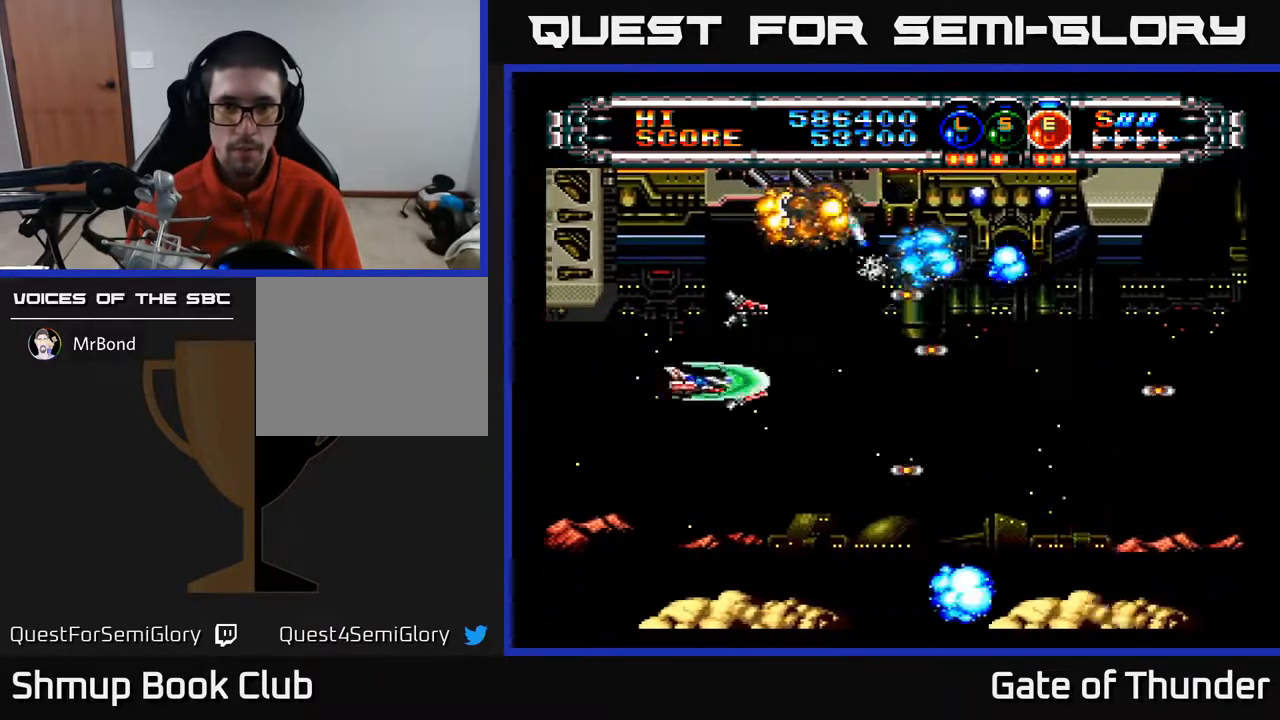
{"buttons": ["A"], "left_stick": "center"}
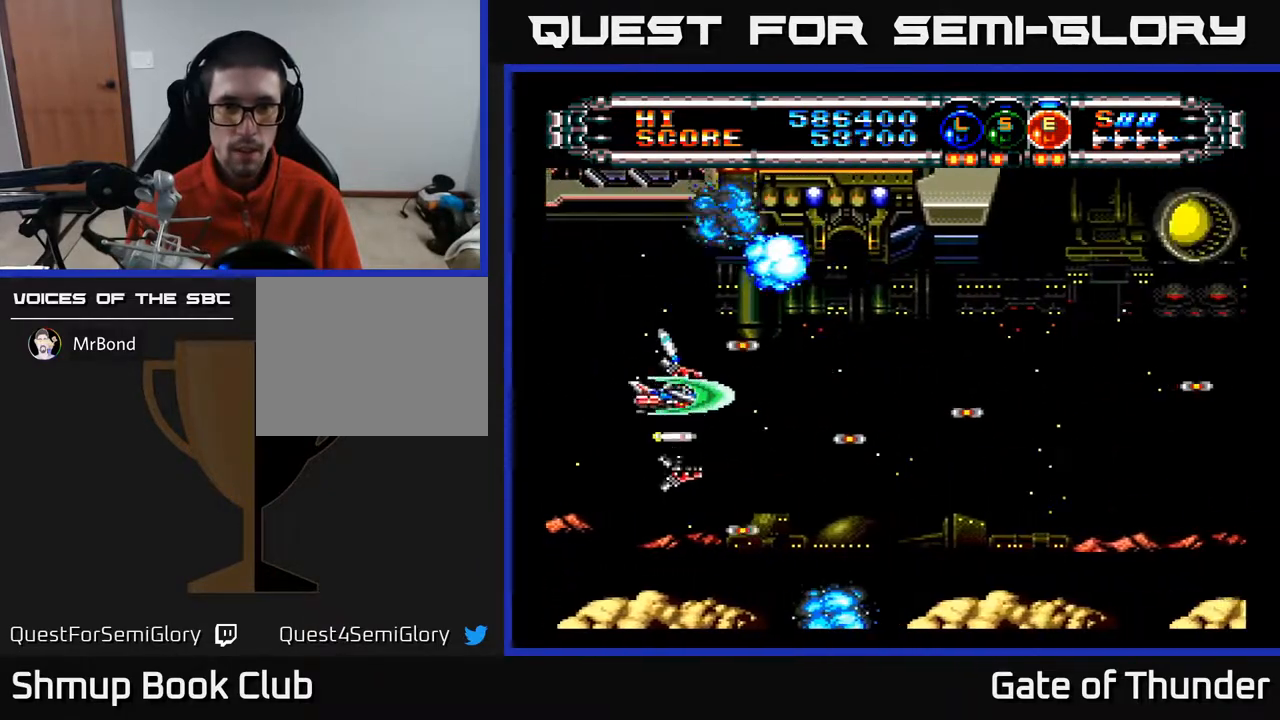
{"buttons": ["A"], "left_stick": "center", "events": [[17, "DPAD_RIGHT", "down"], [67, "DPAD_RIGHT", "up"], [67, "DPAD_UP", "down"], [167, "DPAD_UP", "up"], [183, "DPAD_LEFT", "down"], [300, "DPAD_LEFT", "up"]]}
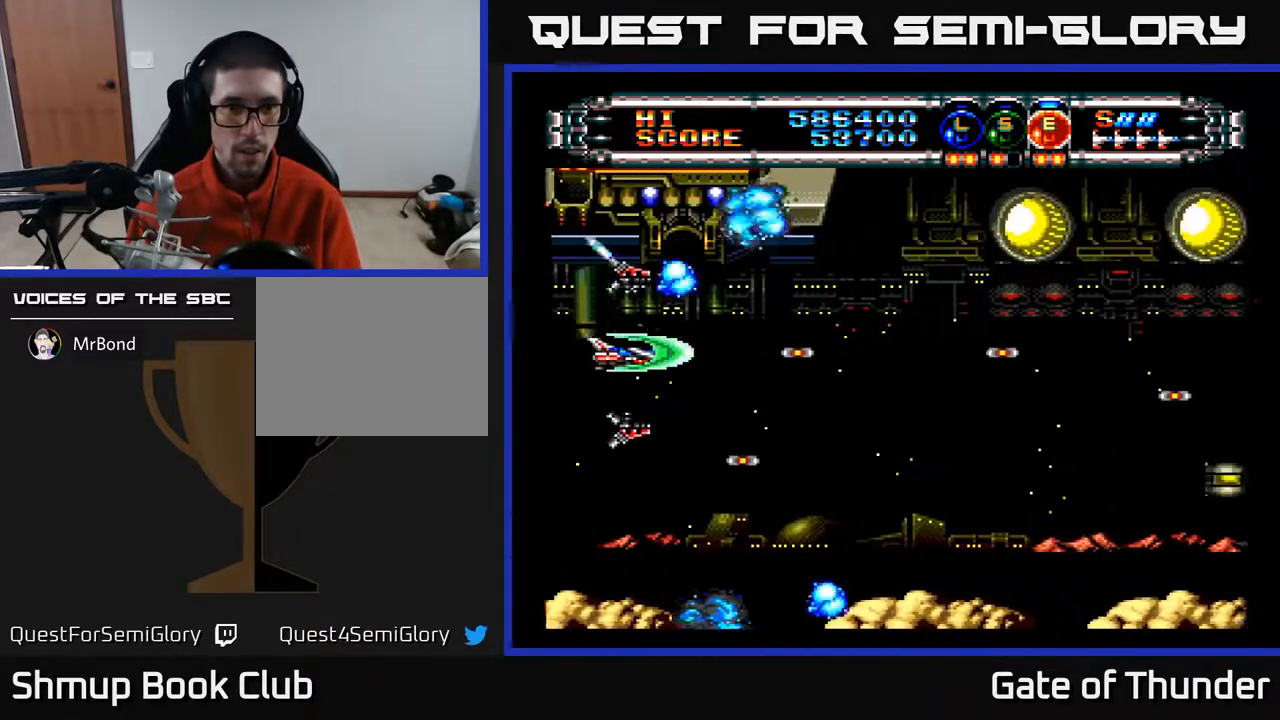
{"buttons": ["A", "DPAD_RIGHT"], "left_stick": "center", "events": [[167, "DPAD_RIGHT", "down"], [217, "DPAD_DOWN", "down"], [300, "DPAD_DOWN", "up"]]}
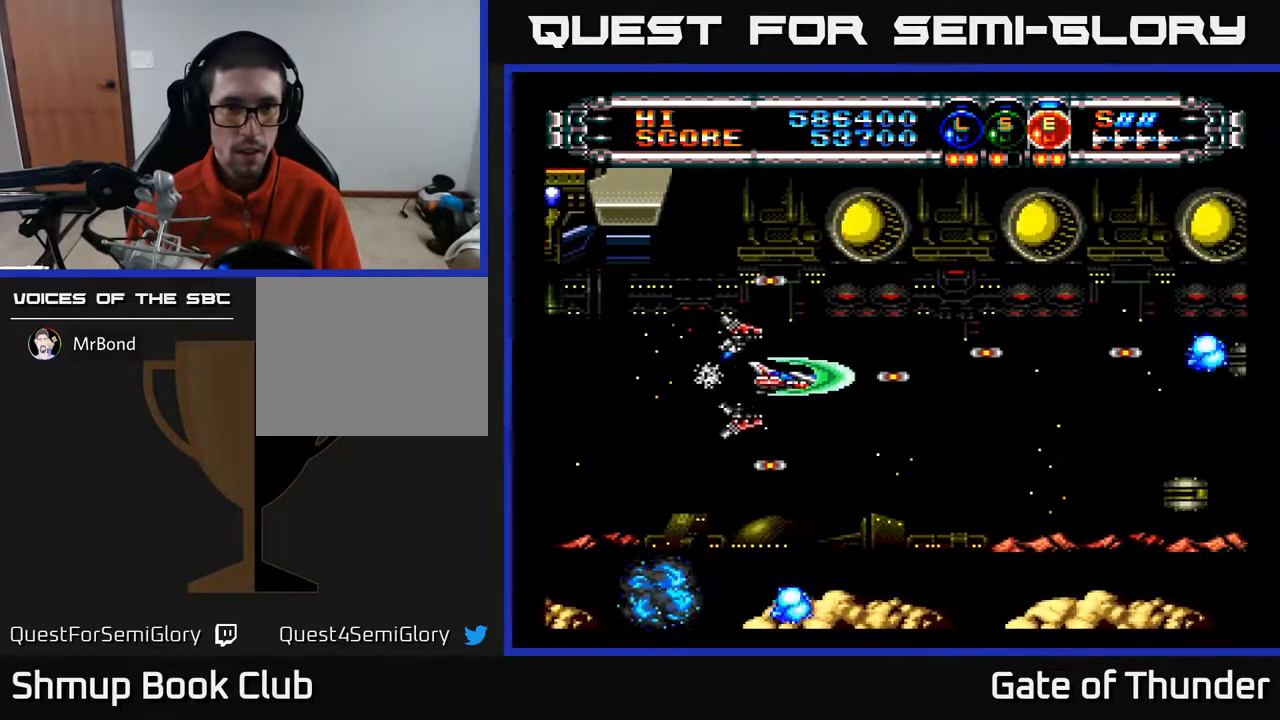
{"buttons": ["A"], "left_stick": "center", "events": [[17, "DPAD_RIGHT", "up"], [67, "DPAD_LEFT", "down"], [150, "DPAD_UP", "down"], [233, "DPAD_UP", "up"], [250, "DPAD_LEFT", "up"]]}
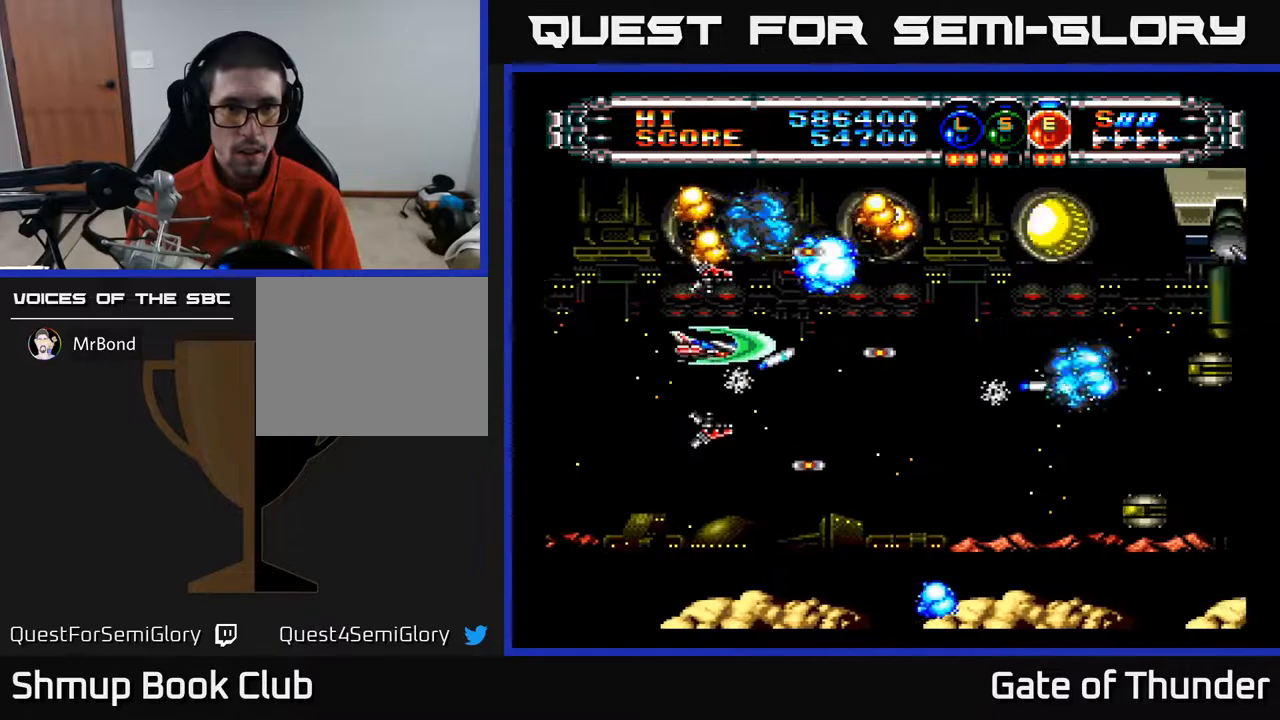
{"buttons": ["A"], "left_stick": "center", "events": [[17, "DPAD_UP", "down"], [83, "DPAD_LEFT", "down"], [100, "DPAD_UP", "up"], [117, "DPAD_LEFT", "up"], [167, "DPAD_DOWN", "down"], [183, "DPAD_RIGHT", "down"], [200, "DPAD_DOWN", "up"], [317, "DPAD_RIGHT", "up"]]}
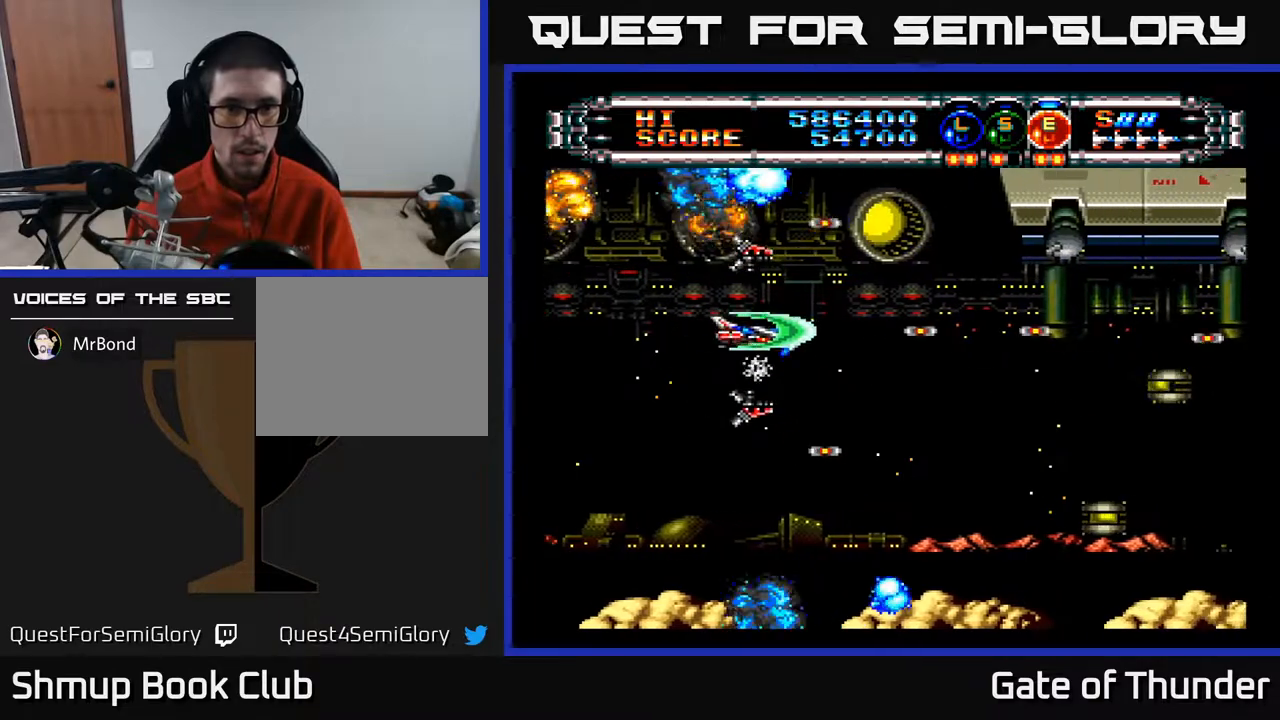
{"buttons": ["A", "DPAD_DOWN", "DPAD_RIGHT"], "left_stick": "center", "events": [[50, "DPAD_DOWN", "down"], [50, "DPAD_RIGHT", "down"], [117, "DPAD_DOWN", "up"], [150, "DPAD_RIGHT", "up"], [300, "DPAD_DOWN", "down"], [333, "DPAD_RIGHT", "down"], [367, "DPAD_DOWN", "up"], [433, "DPAD_DOWN", "down"]]}
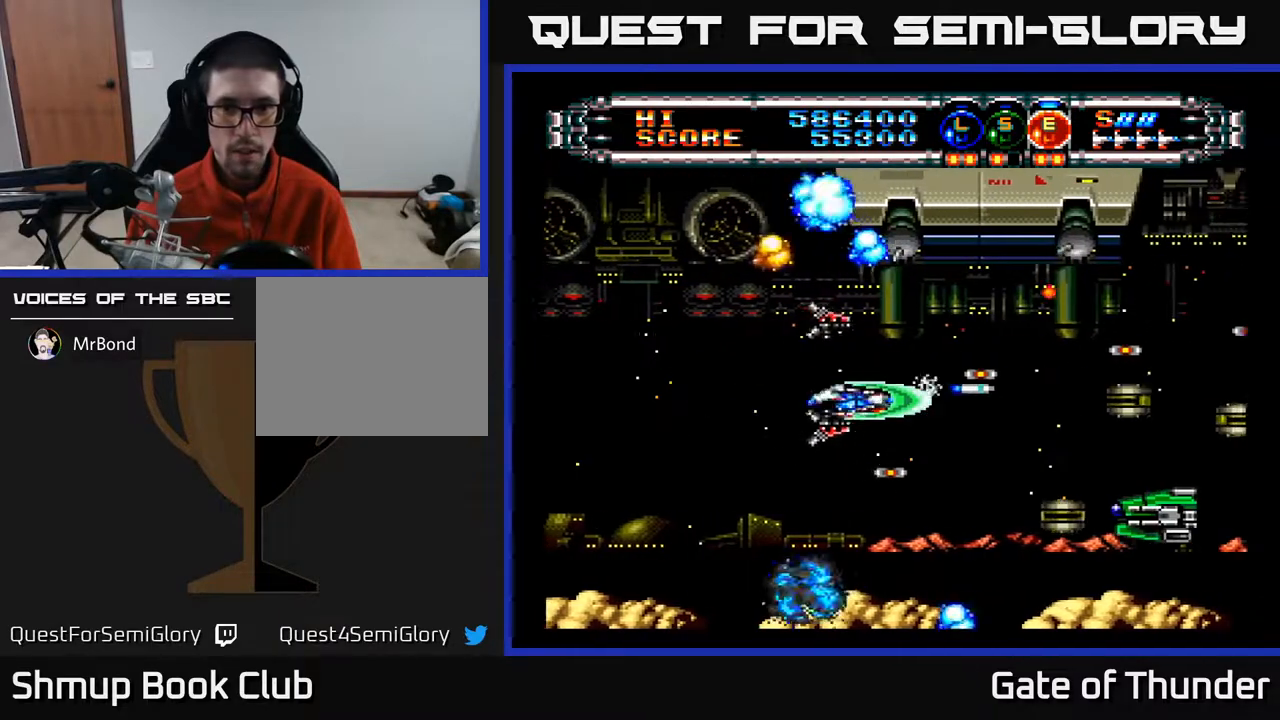
{"buttons": ["A", "DPAD_RIGHT"], "left_stick": "center", "events": [[17, "DPAD_DOWN", "up"], [17, "DPAD_RIGHT", "up"], [183, "DPAD_DOWN", "down"], [250, "DPAD_RIGHT", "down"], [267, "DPAD_DOWN", "up"], [283, "DPAD_RIGHT", "up"], [483, "DPAD_RIGHT", "down"]]}
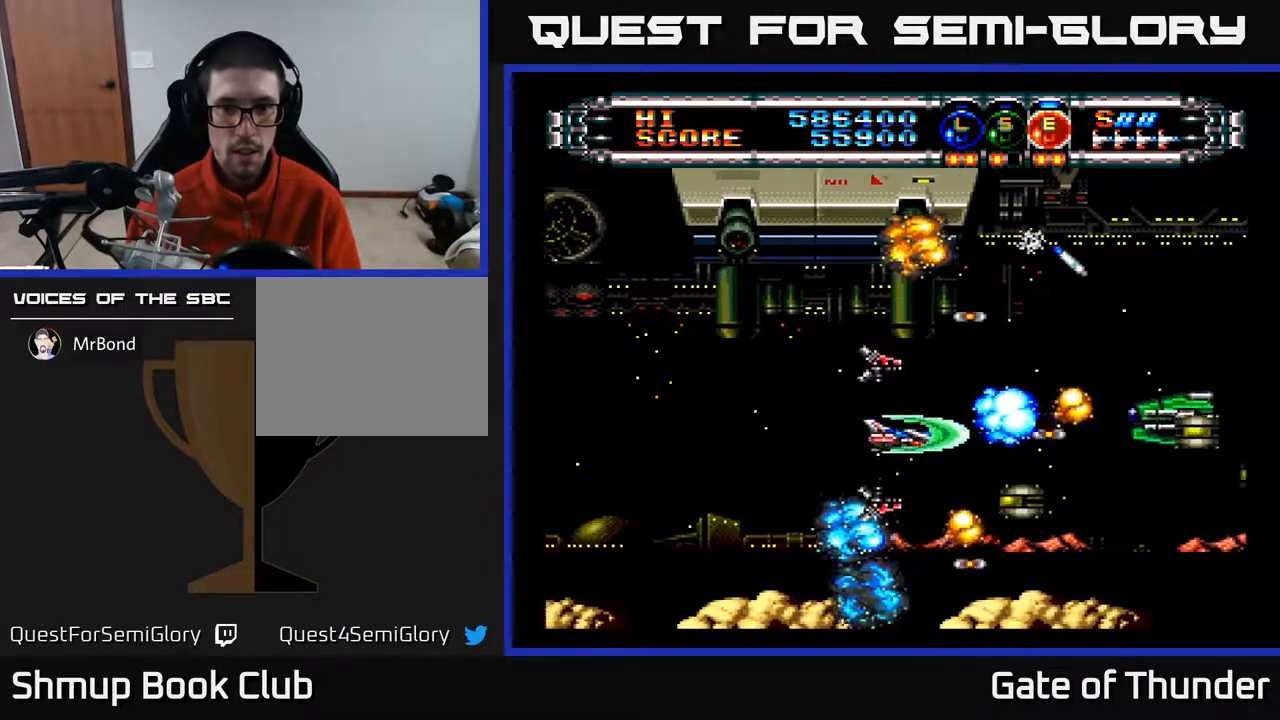
{"buttons": ["A"], "left_stick": "center", "events": [[100, "DPAD_RIGHT", "up"], [250, "DPAD_LEFT", "down"], [317, "DPAD_UP", "down"], [417, "DPAD_UP", "up"], [450, "DPAD_LEFT", "up"]]}
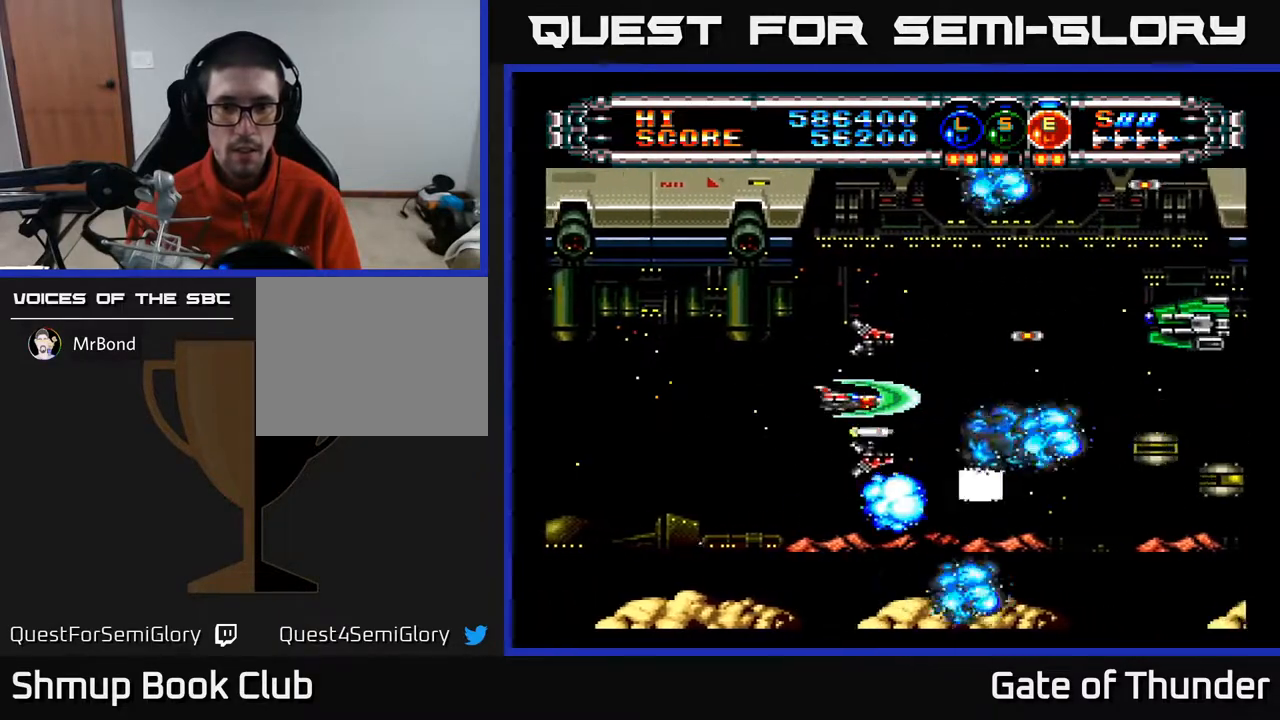
{"buttons": ["A"], "left_stick": "center", "events": [[117, "DPAD_RIGHT", "down"], [250, "DPAD_RIGHT", "up"]]}
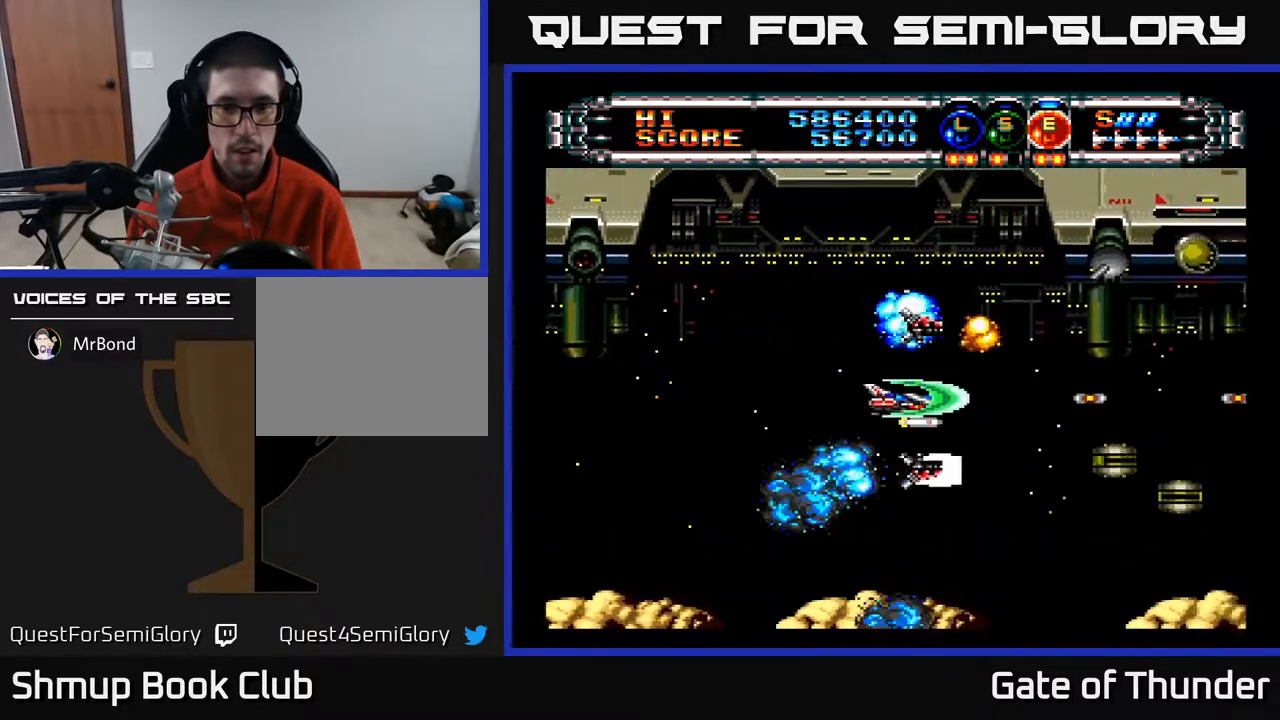
{"buttons": ["A", "DPAD_DOWN", "DPAD_RIGHT"], "left_stick": "center"}
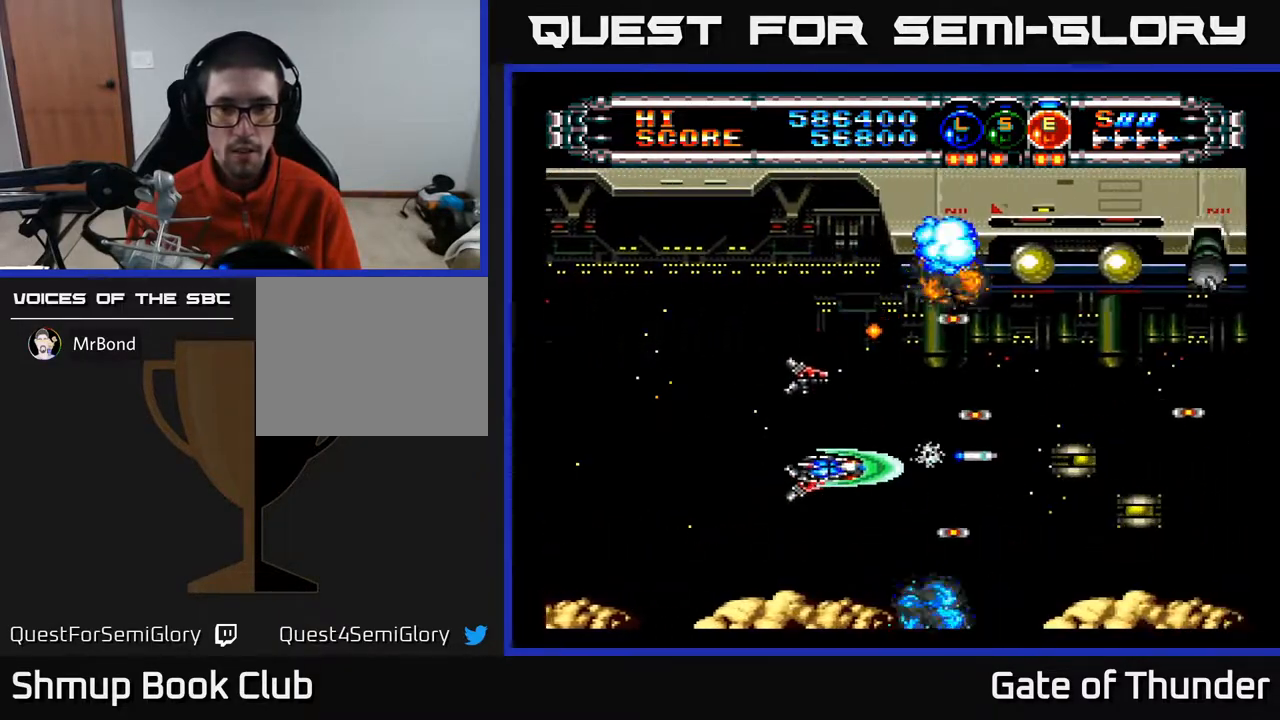
{"buttons": ["A"], "left_stick": "center", "events": [[33, "DPAD_DOWN", "up"], [133, "DPAD_RIGHT", "up"], [167, "DPAD_UP", "down"], [233, "DPAD_LEFT", "down"], [300, "DPAD_UP", "up"], [333, "DPAD_LEFT", "up"]]}
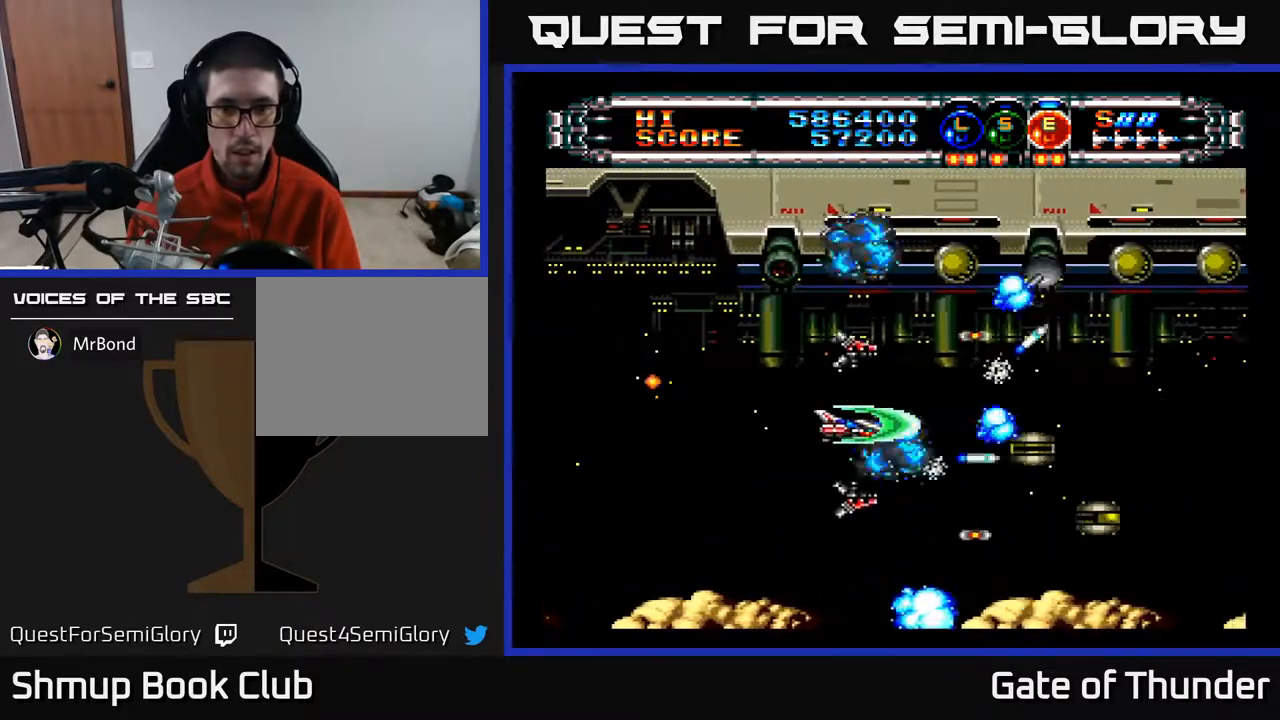
{"buttons": ["A"], "left_stick": "center", "events": []}
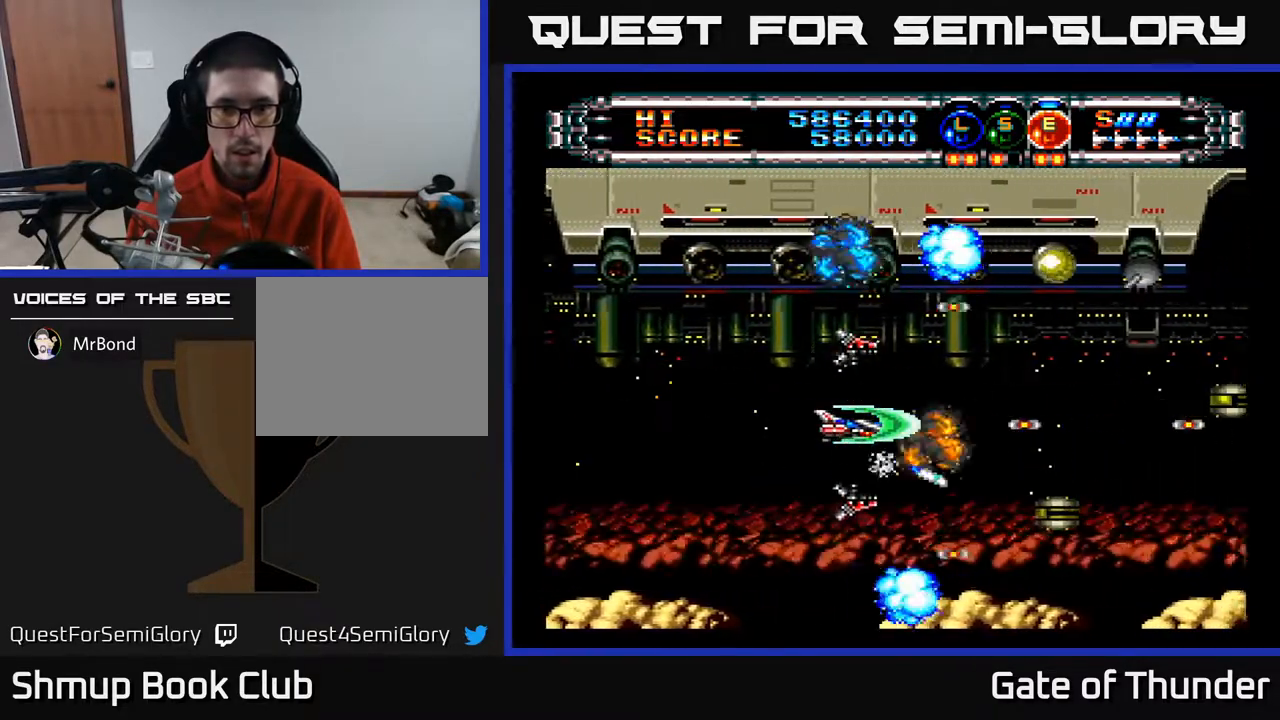
{"buttons": ["A", "DPAD_UP", "DPAD_LEFT"], "left_stick": "center", "events": [[233, "DPAD_RIGHT", "down"], [250, "DPAD_DOWN", "down"], [350, "DPAD_DOWN", "up"], [417, "DPAD_RIGHT", "up"], [417, "DPAD_UP", "down"], [483, "DPAD_LEFT", "down"]]}
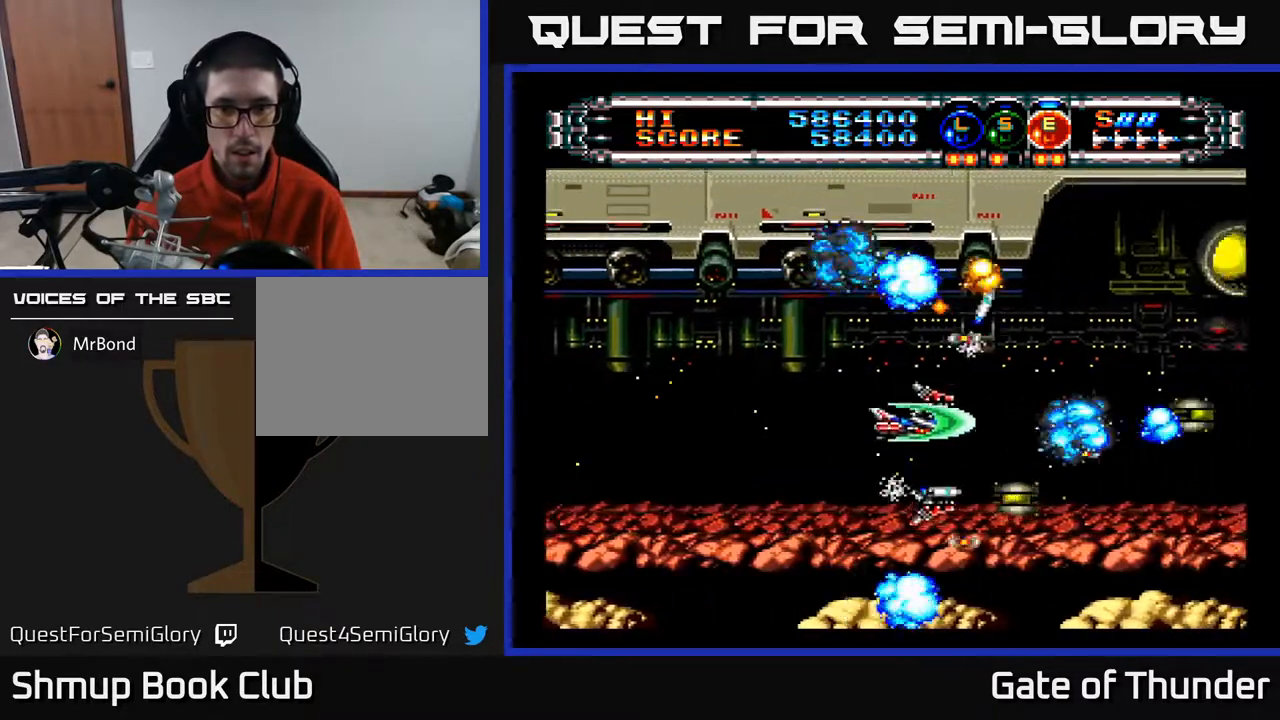
{"buttons": ["A"], "left_stick": "center", "events": [[17, "DPAD_UP", "up"], [33, "DPAD_LEFT", "up"], [167, "DPAD_LEFT", "down"], [267, "DPAD_LEFT", "up"], [283, "DPAD_DOWN", "down"], [317, "DPAD_DOWN", "up"], [317, "DPAD_RIGHT", "down"], [383, "DPAD_RIGHT", "up"]]}
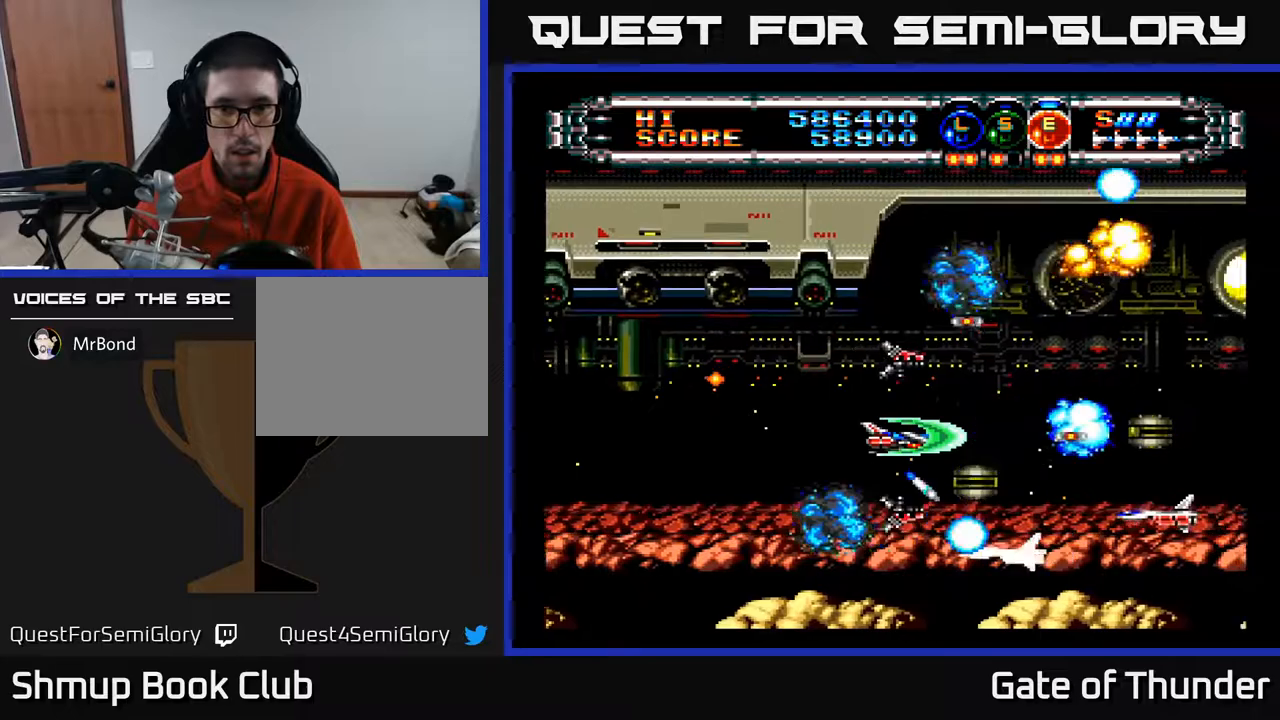
{"buttons": ["A"], "left_stick": "center", "events": [[200, "DPAD_LEFT", "down"], [350, "DPAD_LEFT", "up"]]}
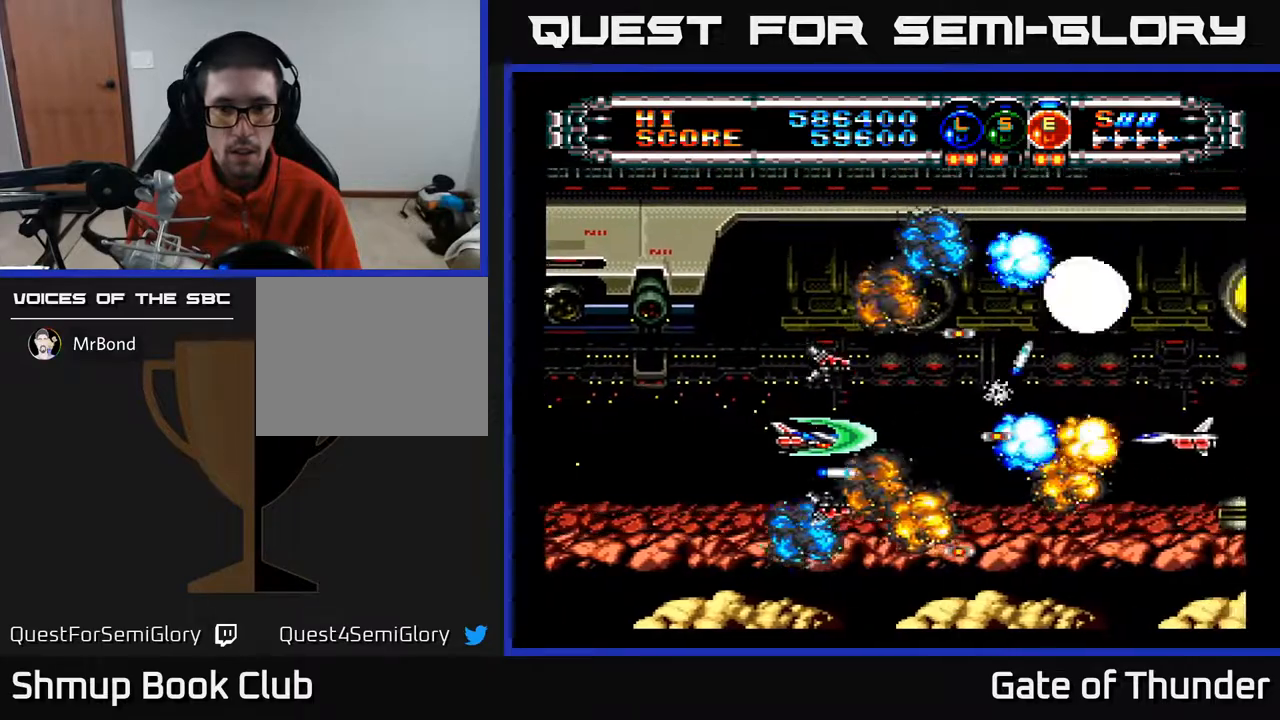
{"buttons": ["A"], "left_stick": "center", "events": [[17, "DPAD_LEFT", "down"], [167, "DPAD_LEFT", "up"]]}
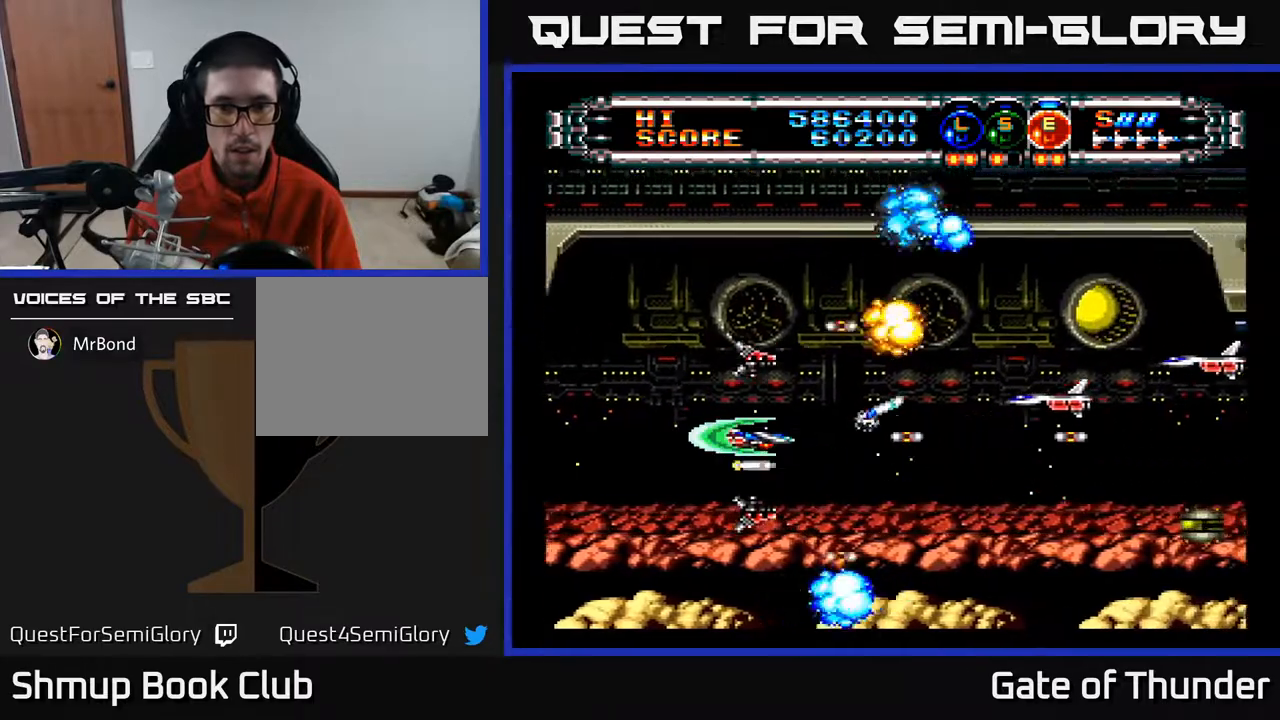
{"buttons": ["A"], "left_stick": "center", "events": [[100, "DPAD_RIGHT", "down"], [117, "DPAD_DOWN", "down"], [250, "DPAD_DOWN", "up"], [267, "DPAD_RIGHT", "up"]]}
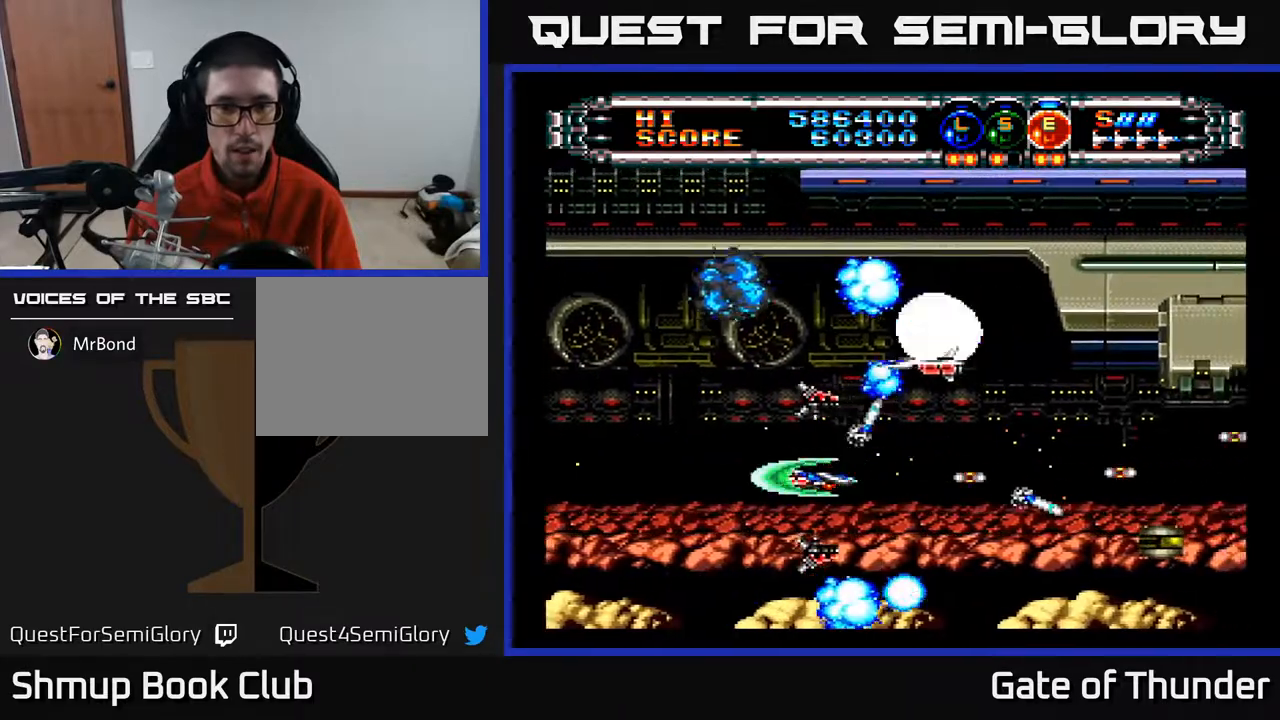
{"buttons": ["A", "DPAD_RIGHT"], "left_stick": "center", "events": [[167, "DPAD_LEFT", "down"], [183, "DPAD_UP", "down"], [267, "DPAD_UP", "up"], [283, "DPAD_LEFT", "up"], [350, "DPAD_DOWN", "down"], [367, "DPAD_RIGHT", "down"], [417, "DPAD_DOWN", "up"]]}
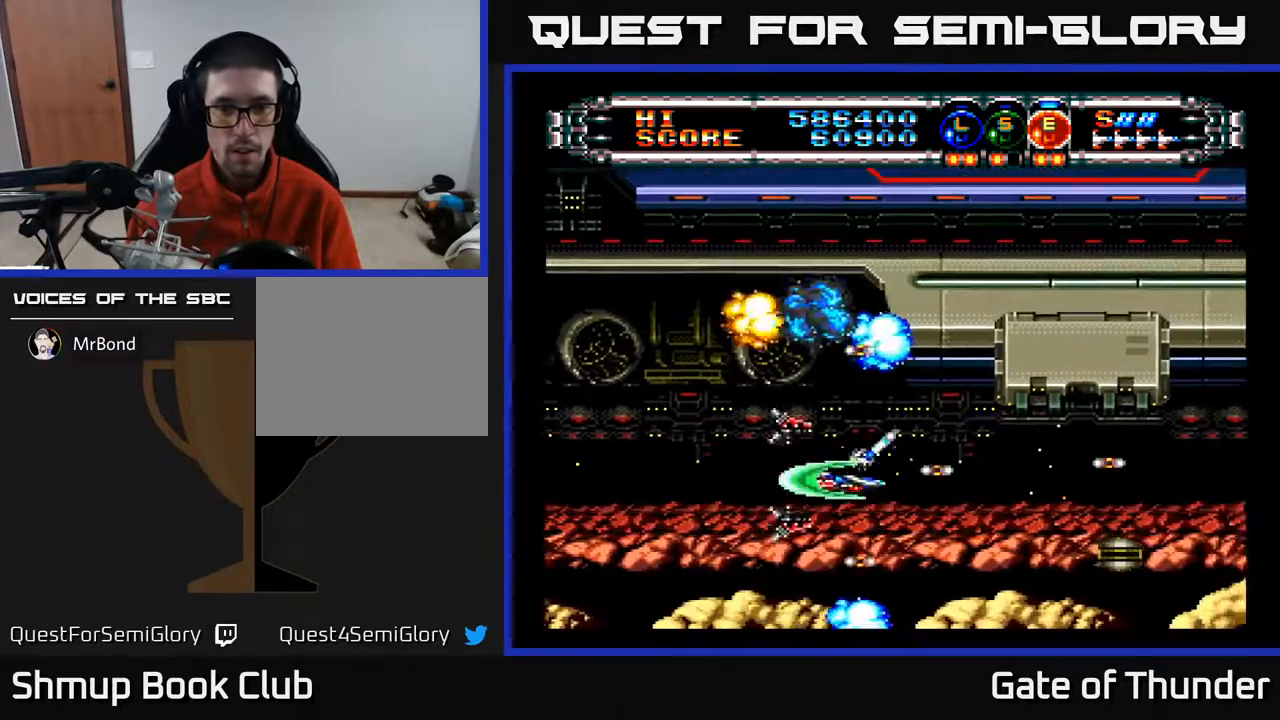
{"buttons": ["A"], "left_stick": "center", "events": [[17, "DPAD_DOWN", "down"], [50, "DPAD_RIGHT", "up"], [133, "DPAD_RIGHT", "down"], [200, "DPAD_DOWN", "up"], [217, "DPAD_RIGHT", "up"]]}
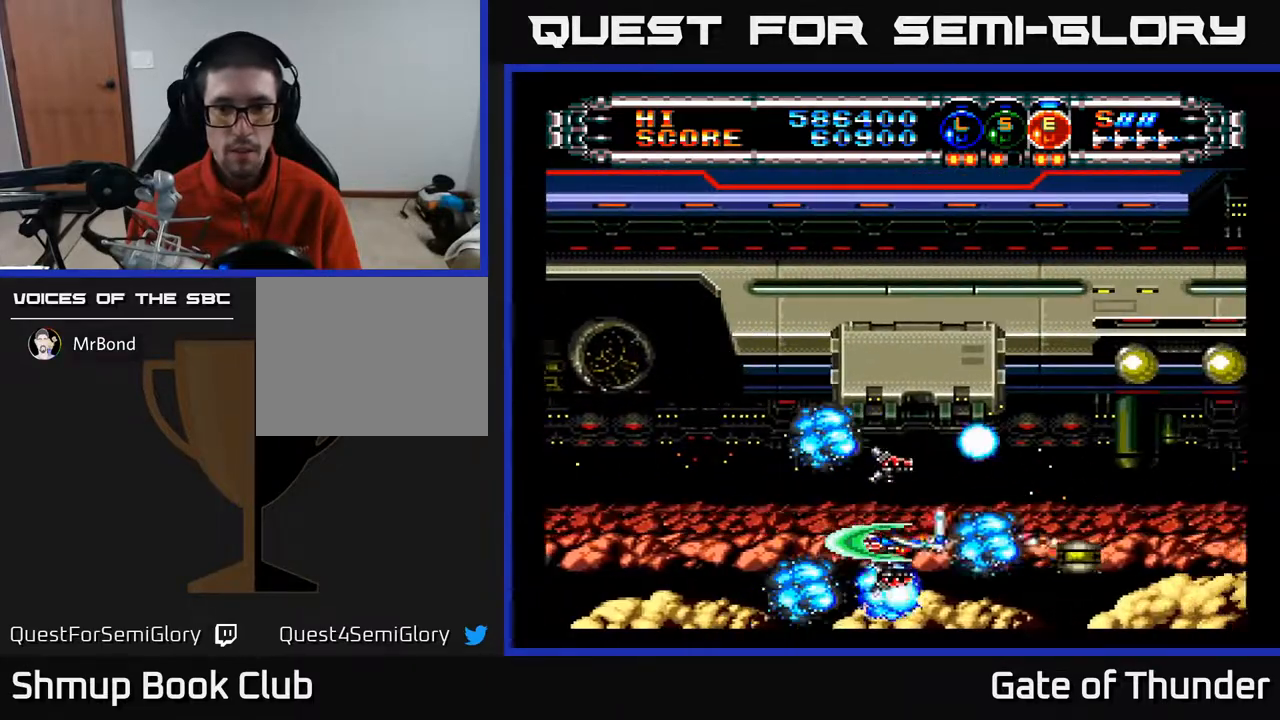
{"buttons": ["A", "DPAD_RIGHT"], "left_stick": "center", "events": [[367, "DPAD_RIGHT", "down"]]}
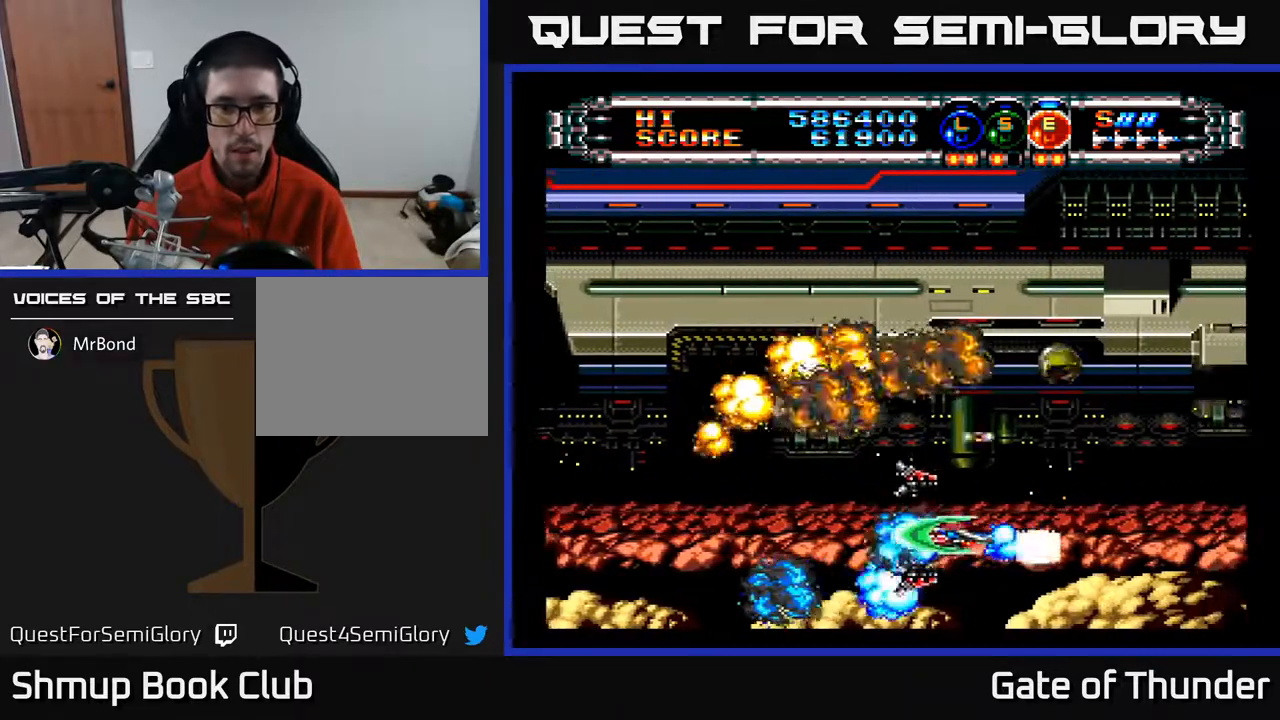
{"buttons": ["A", "DPAD_LEFT"], "left_stick": "center", "events": [[17, "DPAD_RIGHT", "up"], [17, "DPAD_UP", "down"], [33, "DPAD_LEFT", "down"], [150, "DPAD_UP", "up"]]}
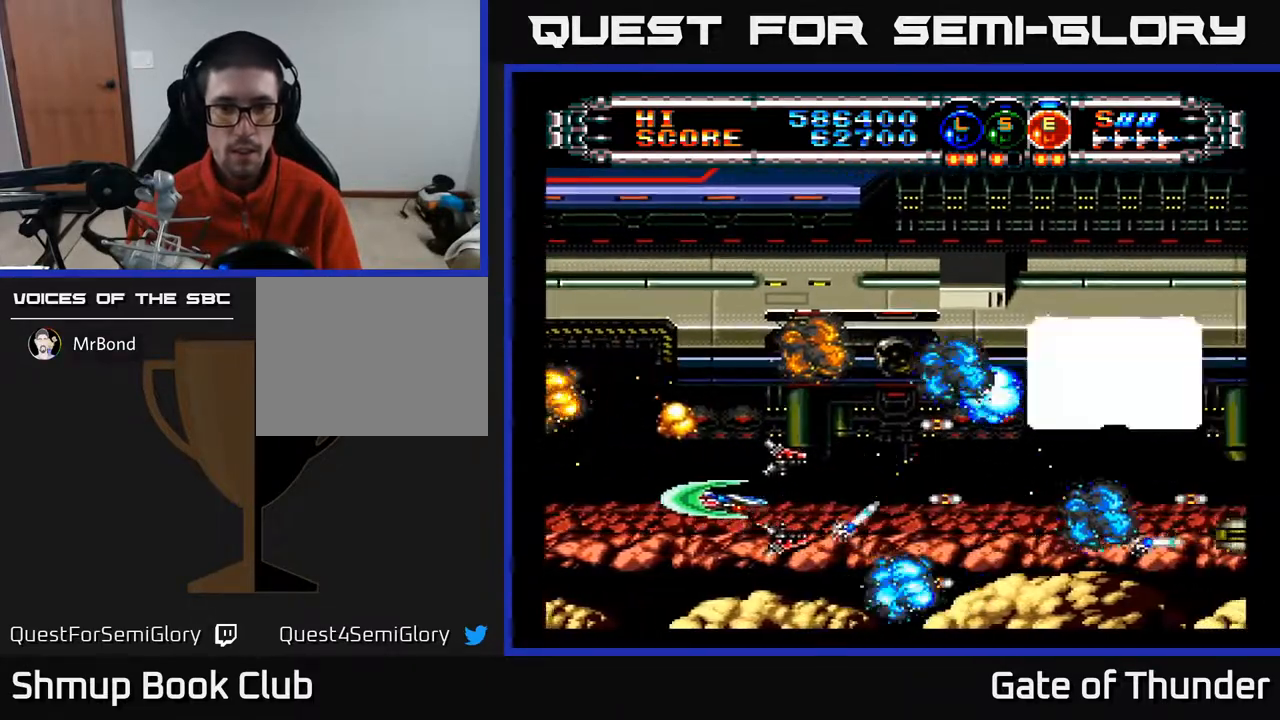
{"buttons": ["A", "DPAD_UP"], "left_stick": "center", "events": [[117, "DPAD_LEFT", "up"], [167, "DPAD_RIGHT", "down"], [500, "DPAD_RIGHT", "up"], [500, "DPAD_UP", "down"]]}
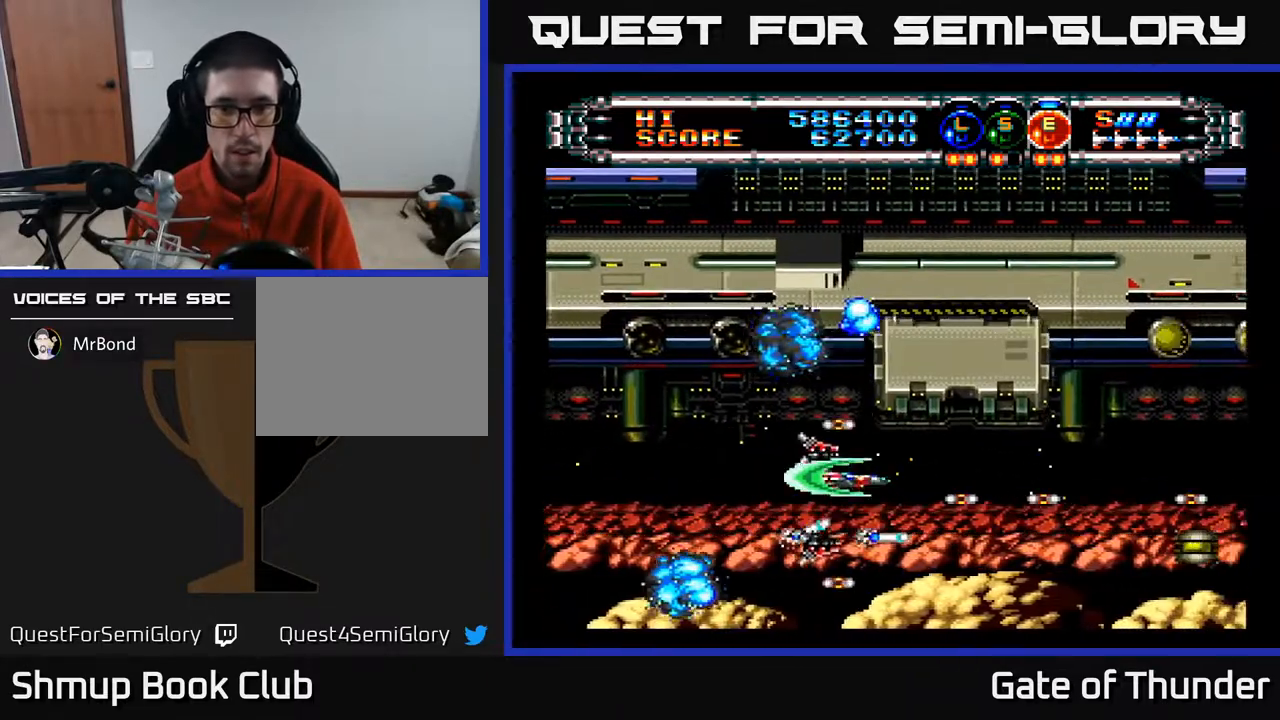
{"buttons": ["A"], "left_stick": "center", "events": [[33, "DPAD_LEFT", "down"], [67, "DPAD_UP", "up"], [150, "DPAD_DOWN", "down"], [183, "DPAD_LEFT", "up"], [200, "DPAD_DOWN", "up"], [250, "DPAD_LEFT", "down"], [283, "DPAD_DOWN", "down"], [333, "DPAD_DOWN", "up"], [467, "DPAD_LEFT", "up"]]}
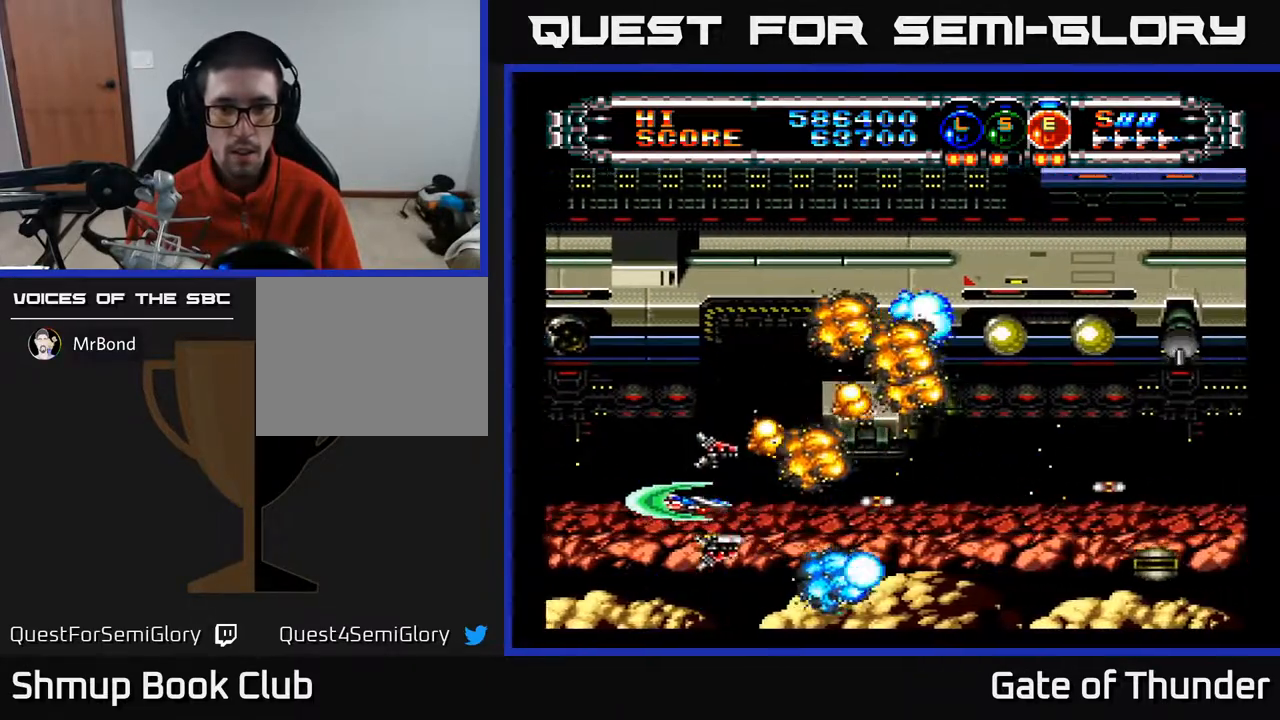
{"buttons": ["A"], "left_stick": "center", "events": [[33, "DPAD_RIGHT", "down"], [317, "DPAD_RIGHT", "up"], [333, "DPAD_UP", "down"], [383, "DPAD_LEFT", "down"], [400, "DPAD_UP", "up"], [467, "DPAD_LEFT", "up"]]}